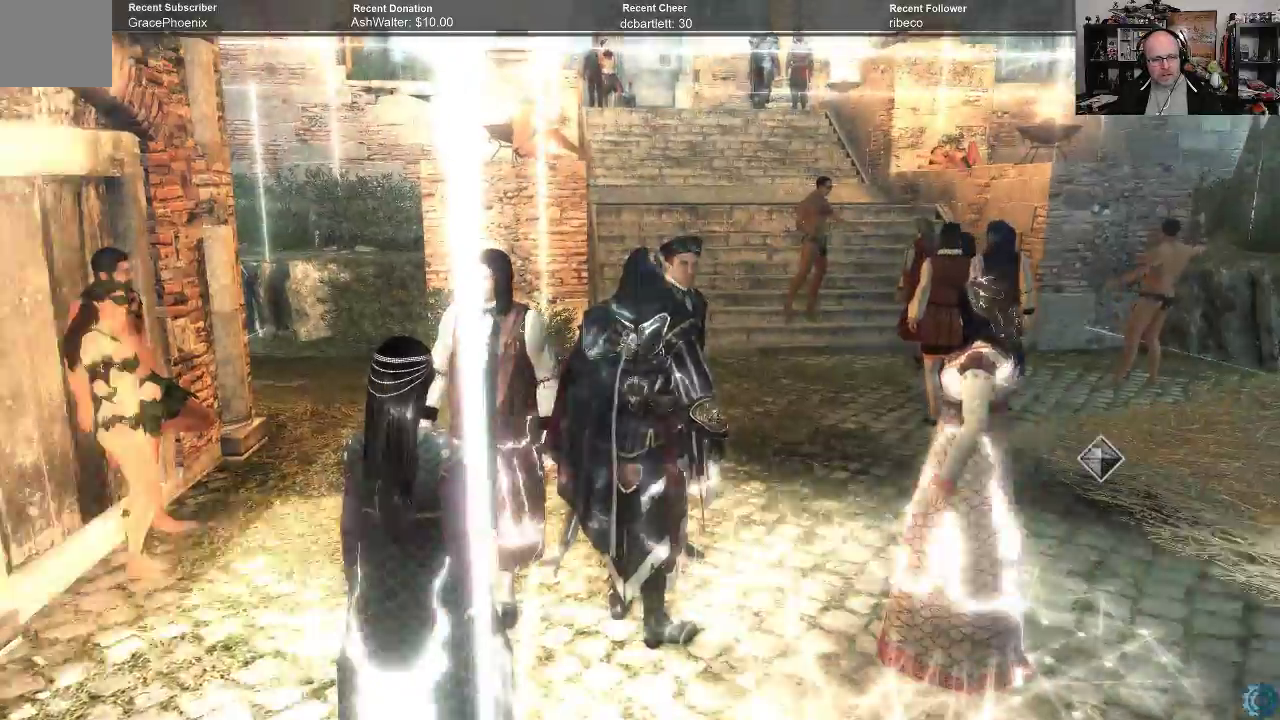
Gameplay with a controller (Xbox layout); each line is a JSON object with the inputs held at the frame after it. "events" lists button and stick changes between this image and that frame as [ms after this image, input, new state], when the widget could be followed in between.
{"buttons": [], "left_stick": "center", "right_stick": "center", "events": [[100, "left_stick", "right"], [467, "left_stick", "center"]]}
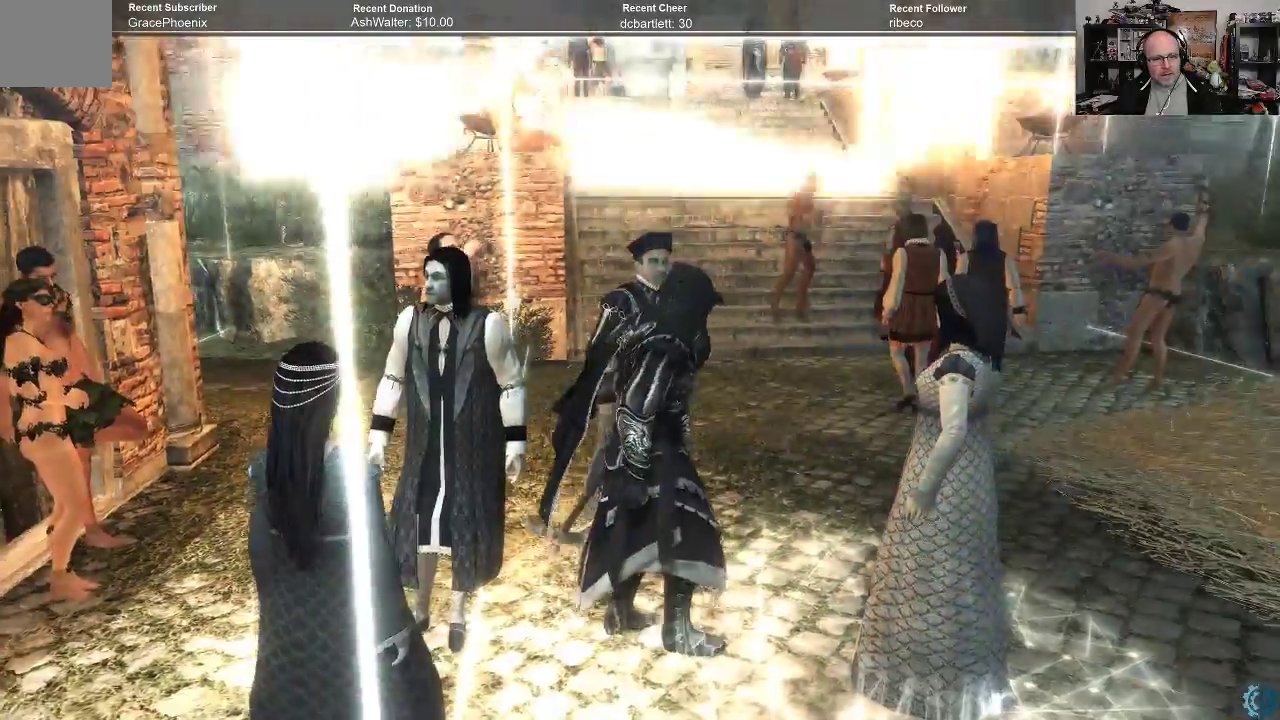
{"buttons": [], "left_stick": "right", "right_stick": "center", "events": [[200, "right_stick", "up-right"], [367, "right_stick", "center"], [467, "left_stick", "right"]]}
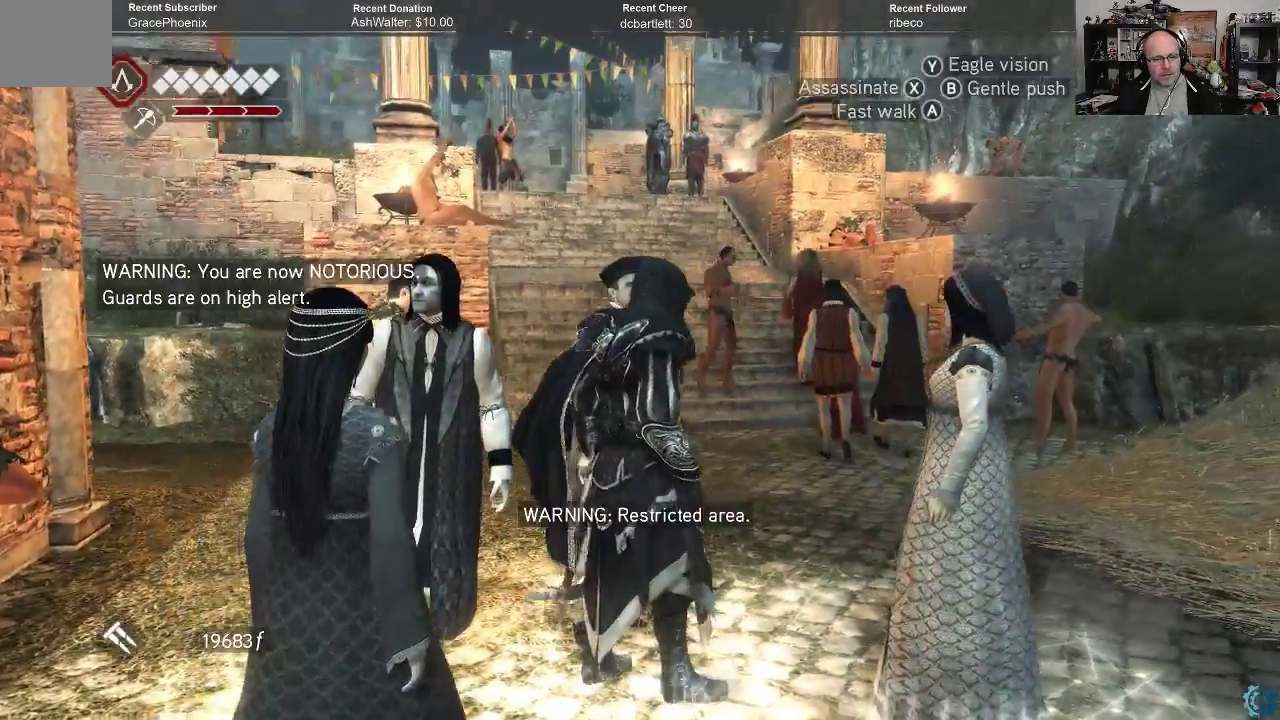
{"buttons": [], "left_stick": "up-right", "right_stick": "center", "events": [[100, "left_stick", "up-right"]]}
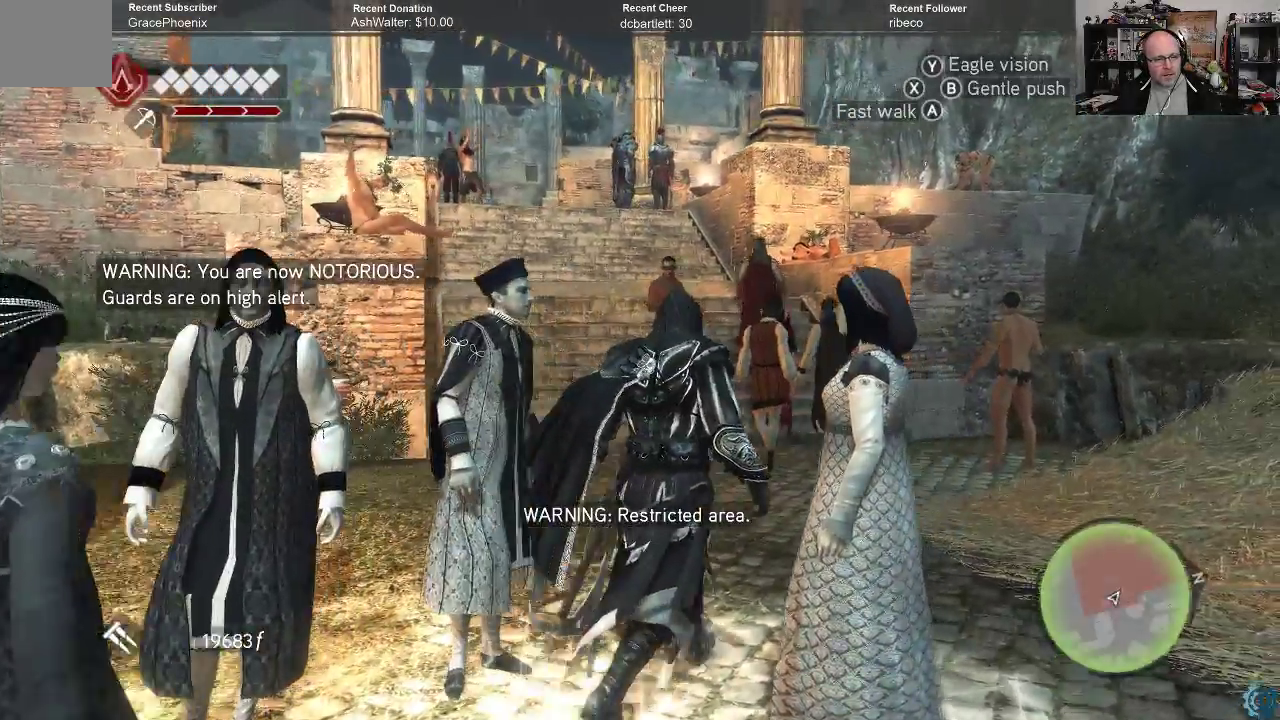
{"buttons": [], "left_stick": "up-right", "right_stick": "left", "events": [[100, "right_stick", "down-left"], [400, "right_stick", "left"]]}
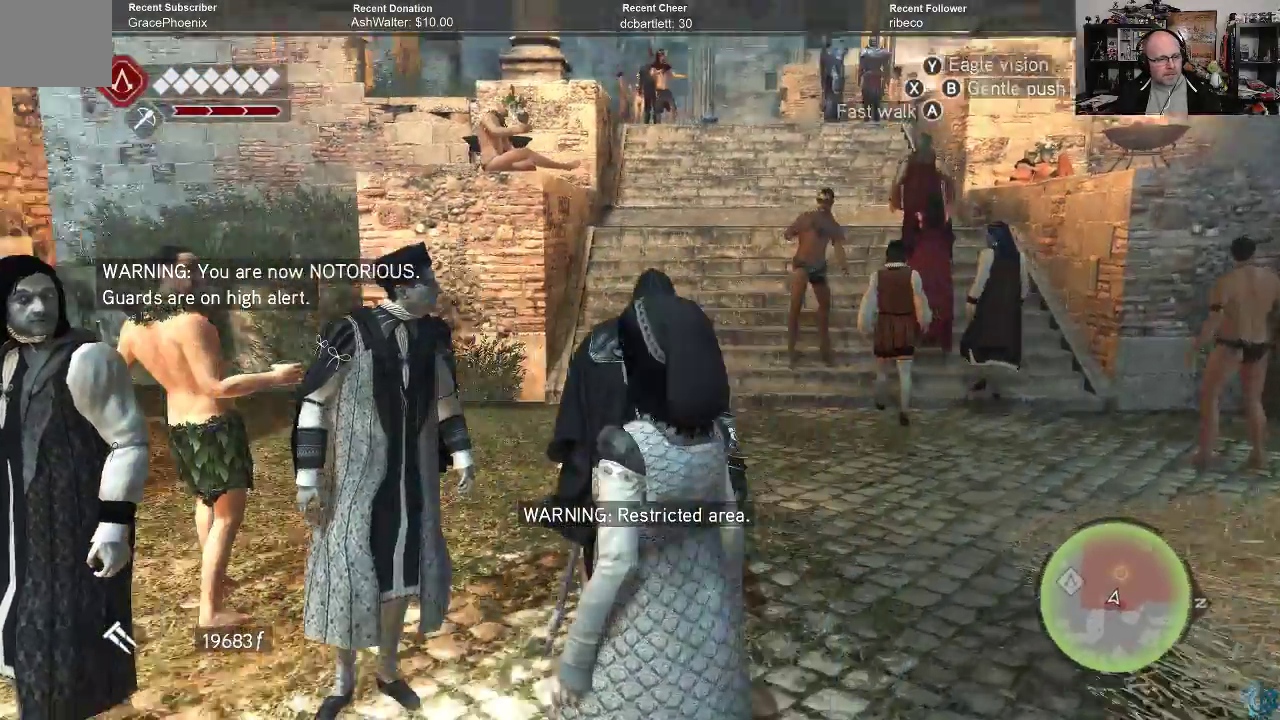
{"buttons": [], "left_stick": "up-right", "right_stick": "center", "events": [[167, "right_stick", "center"]]}
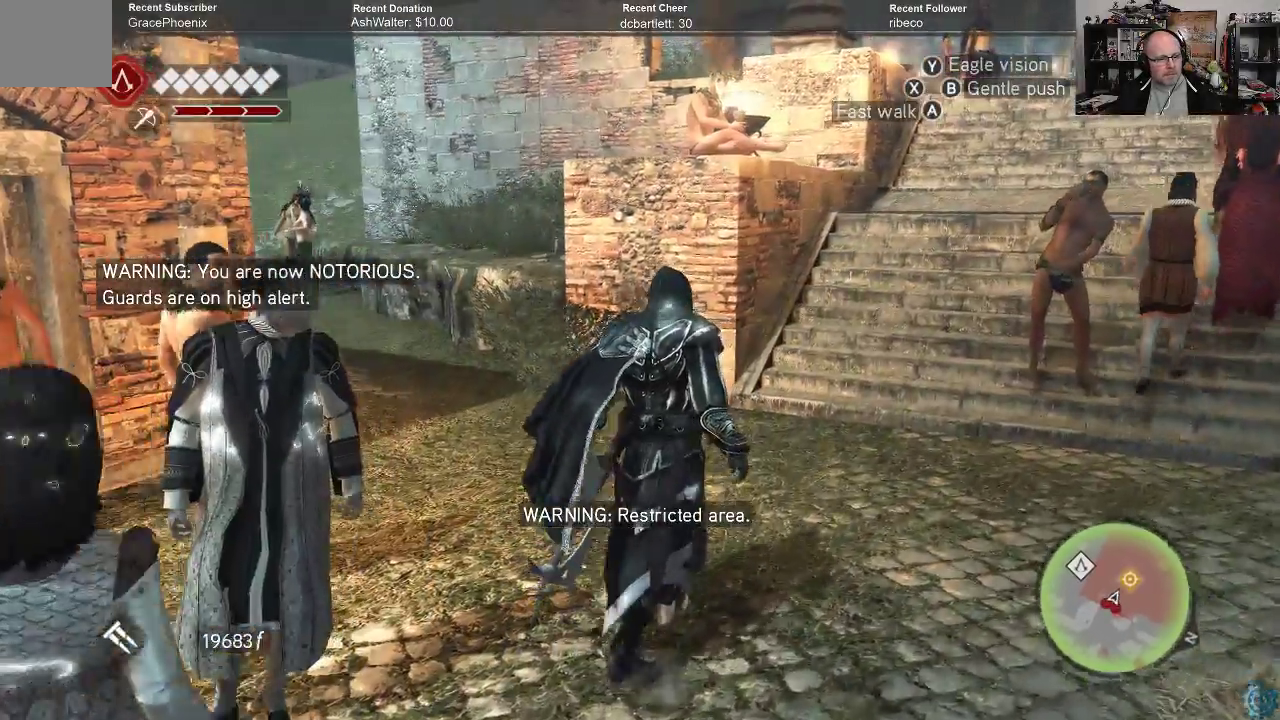
{"buttons": [], "left_stick": "up-right", "right_stick": "center", "events": []}
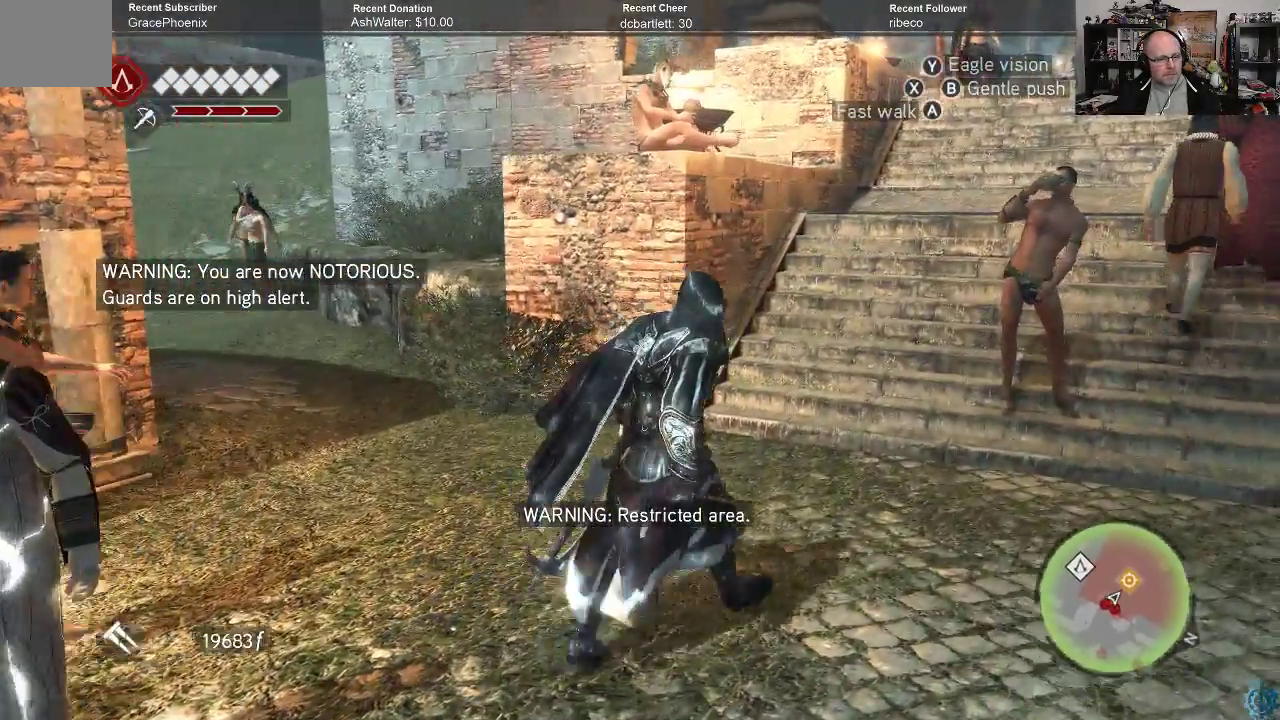
{"buttons": [], "left_stick": "up-right", "right_stick": "center", "events": [[67, "right_stick", "right"], [400, "right_stick", "center"]]}
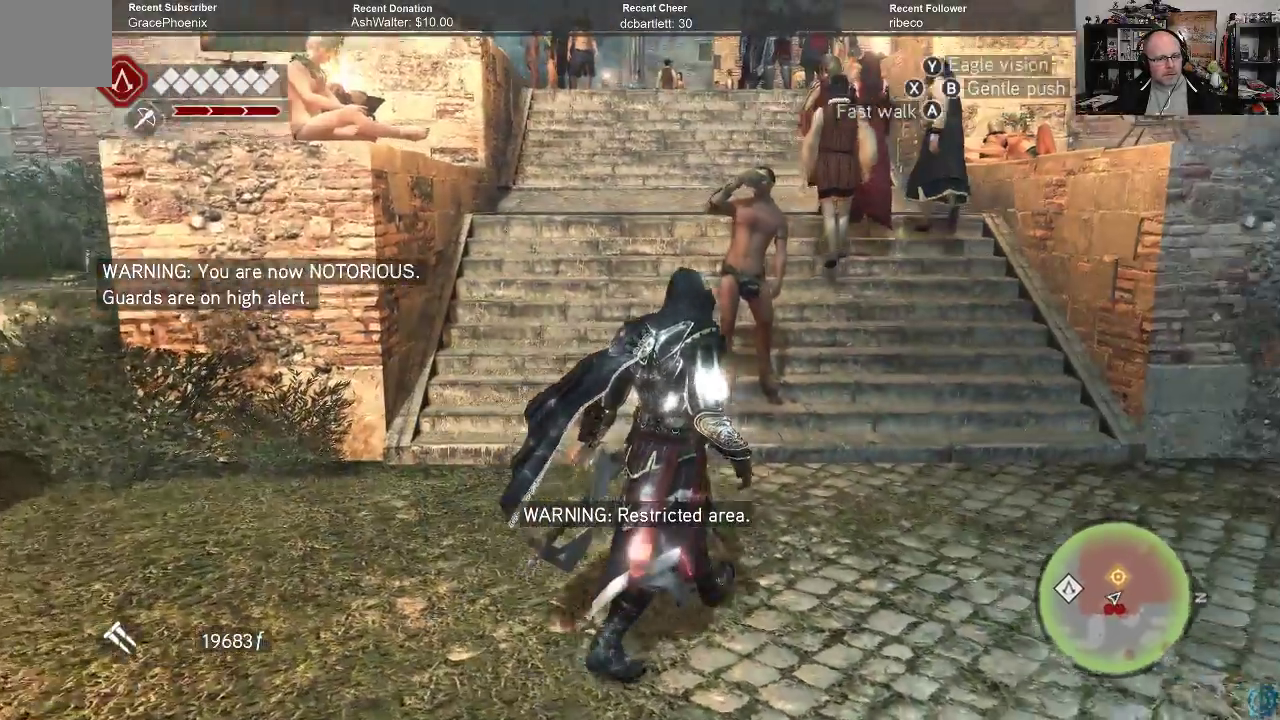
{"buttons": [], "left_stick": "up-right", "right_stick": "center", "events": []}
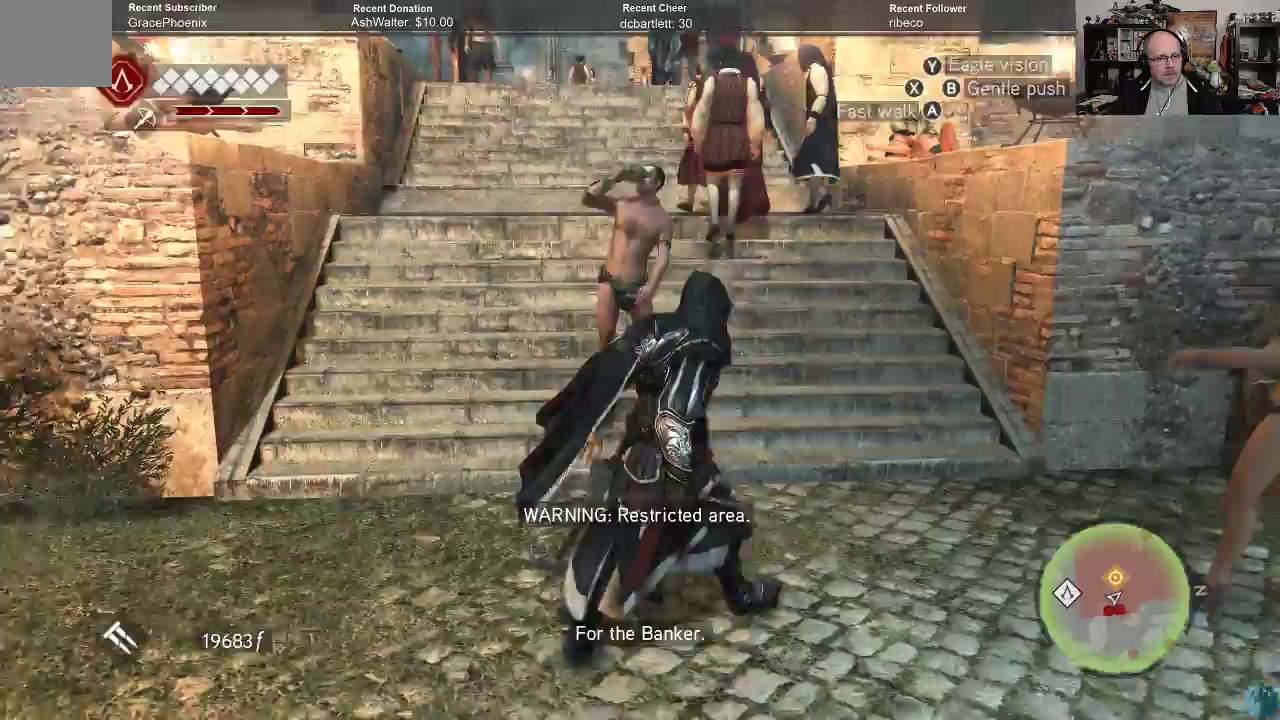
{"buttons": [], "left_stick": "up", "right_stick": "center", "events": [[233, "right_stick", "up"], [367, "right_stick", "center"], [500, "left_stick", "up"]]}
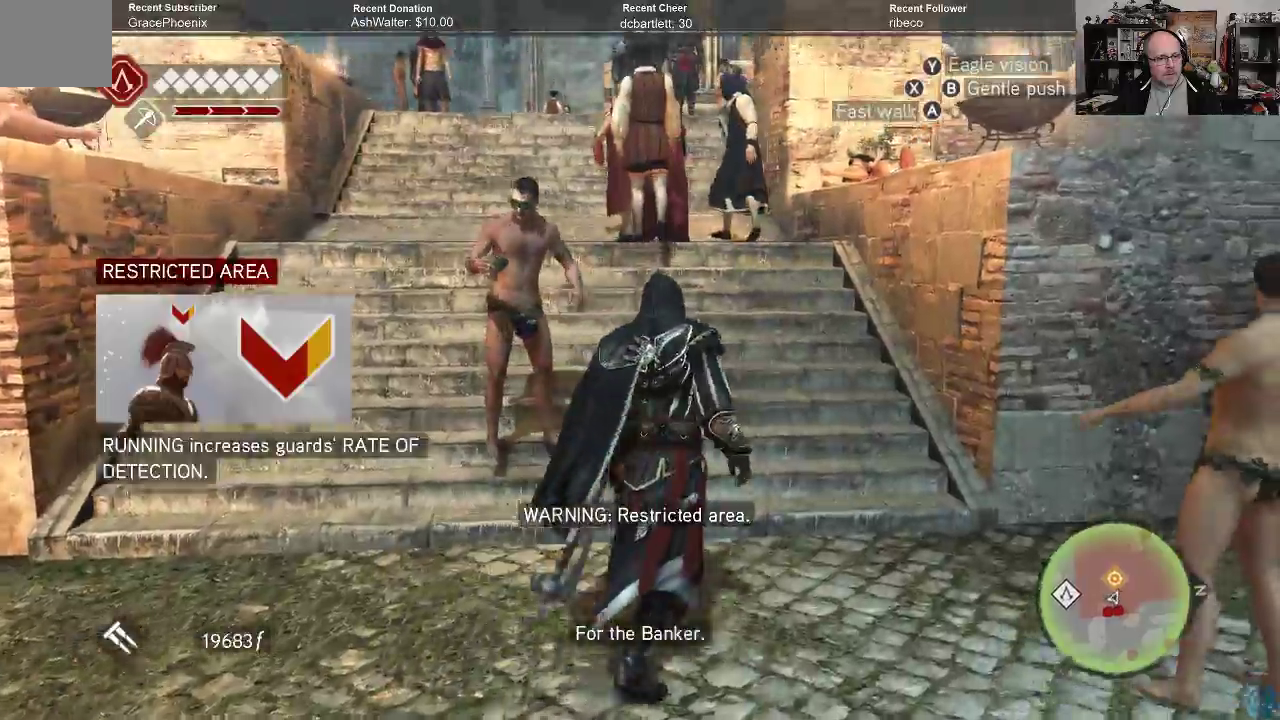
{"buttons": [], "left_stick": "up", "right_stick": "center", "events": []}
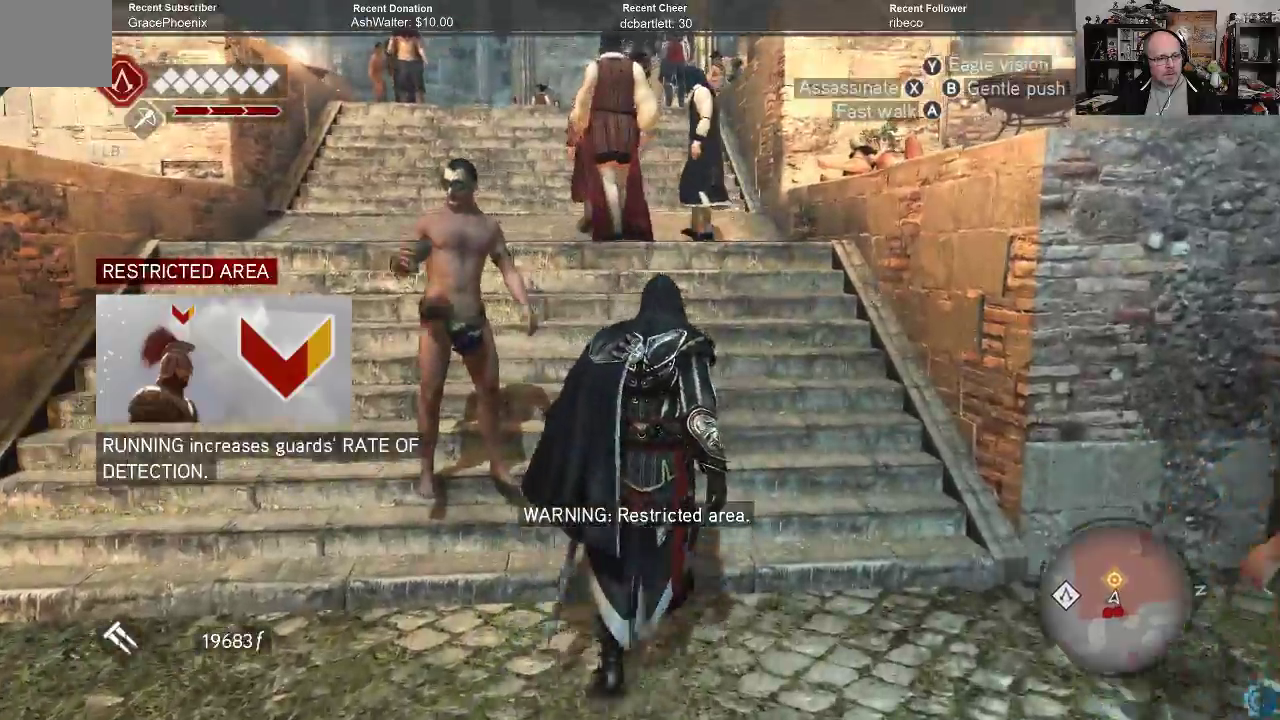
{"buttons": ["R2"], "left_stick": "up", "right_stick": "center", "events": [[100, "R2", "down"]]}
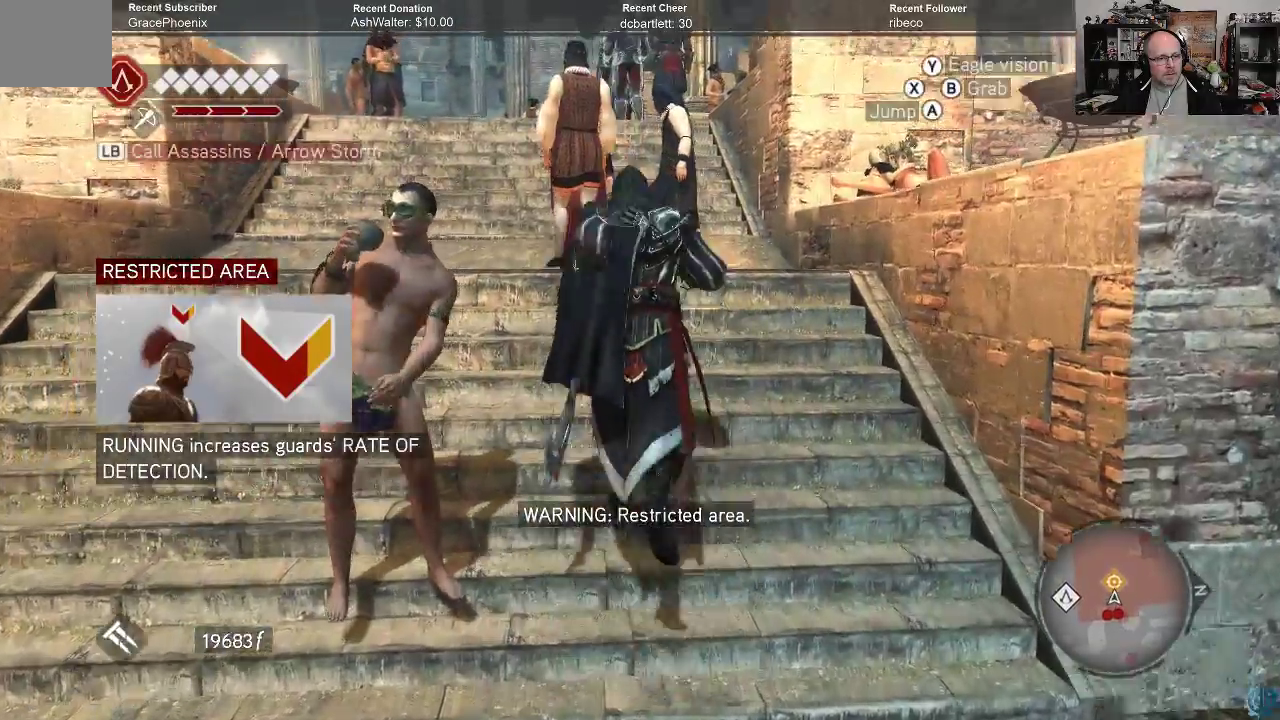
{"buttons": [], "left_stick": "up", "right_stick": "center", "events": [[233, "R2", "up"]]}
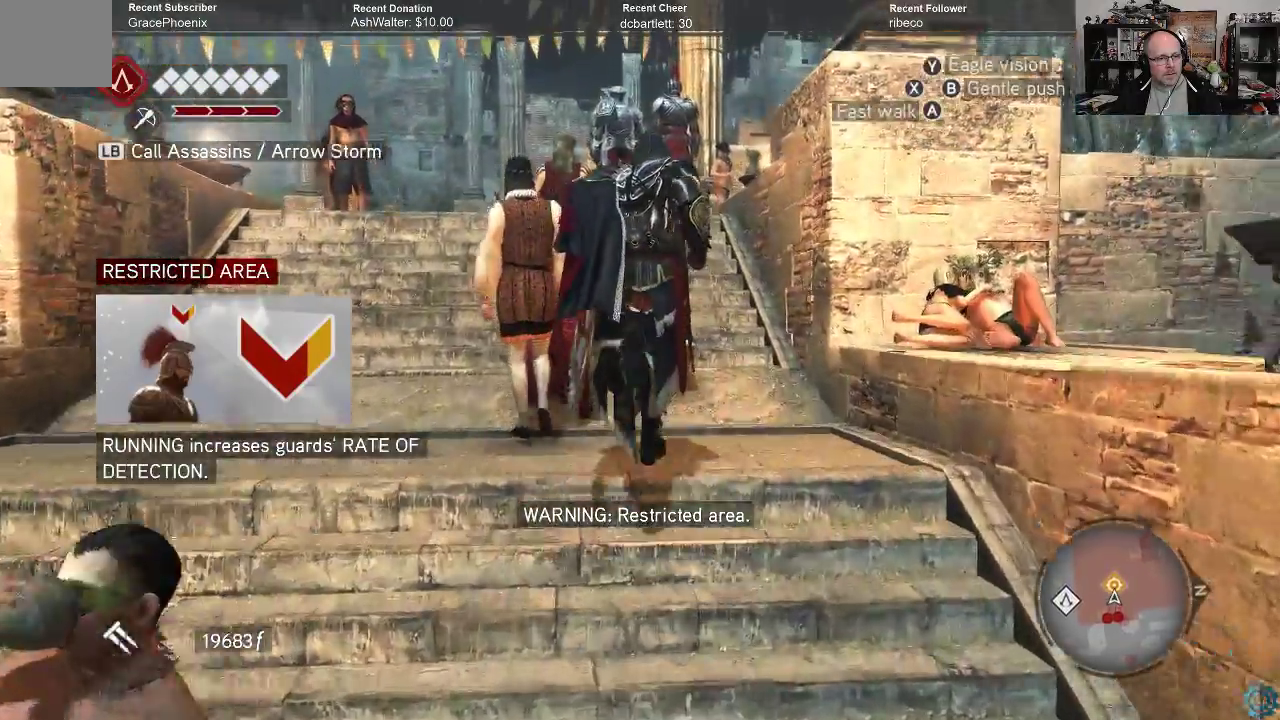
{"buttons": [], "left_stick": "up", "right_stick": "center", "events": []}
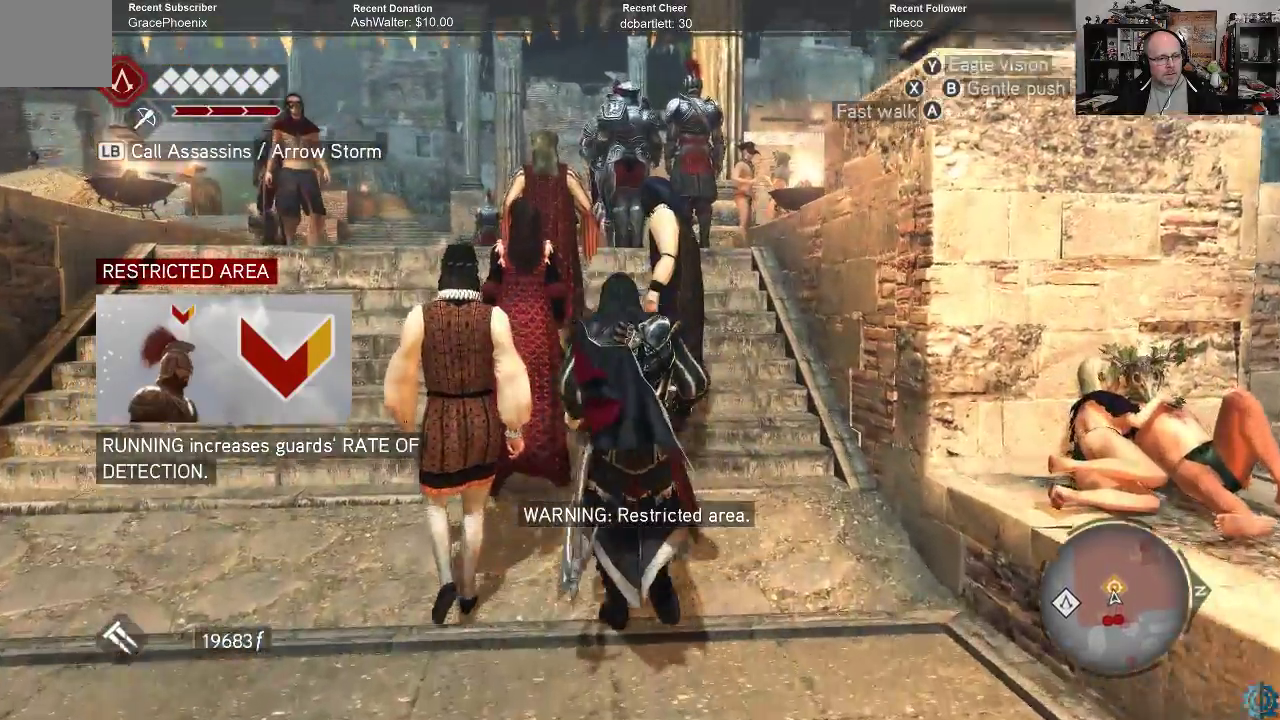
{"buttons": [], "left_stick": "up", "right_stick": "center", "events": []}
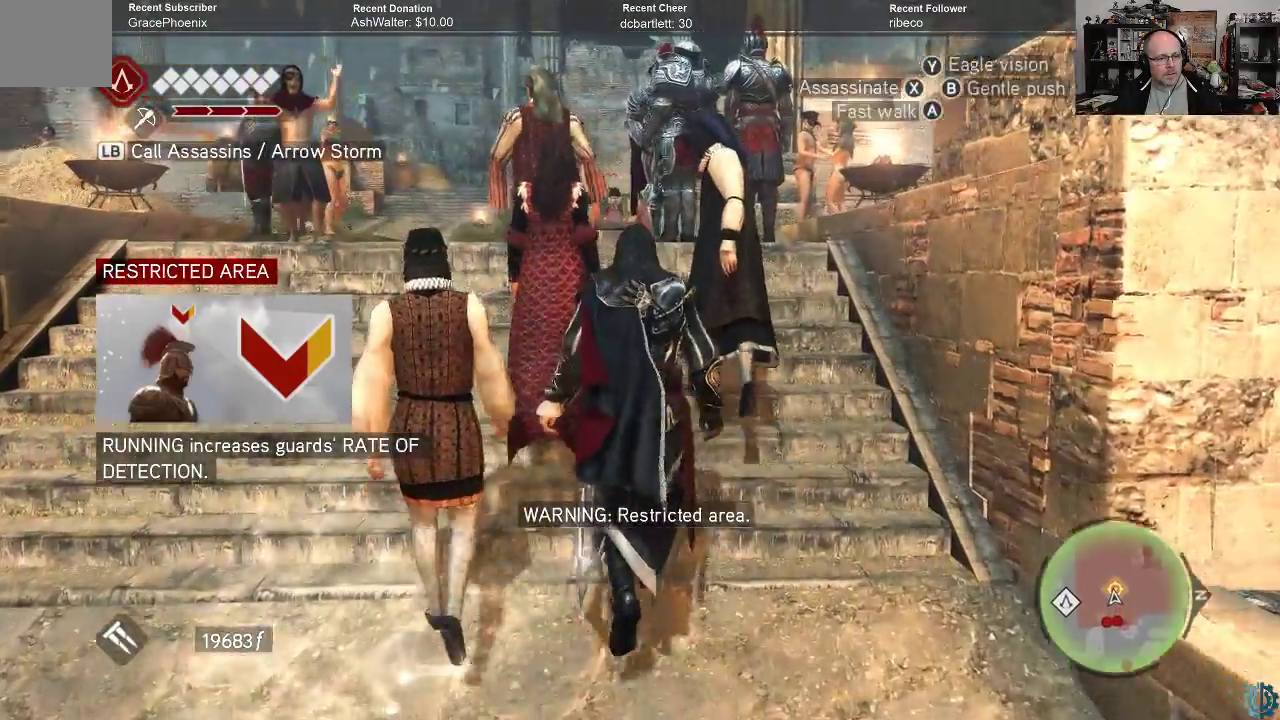
{"buttons": [], "left_stick": "up", "right_stick": "center", "events": []}
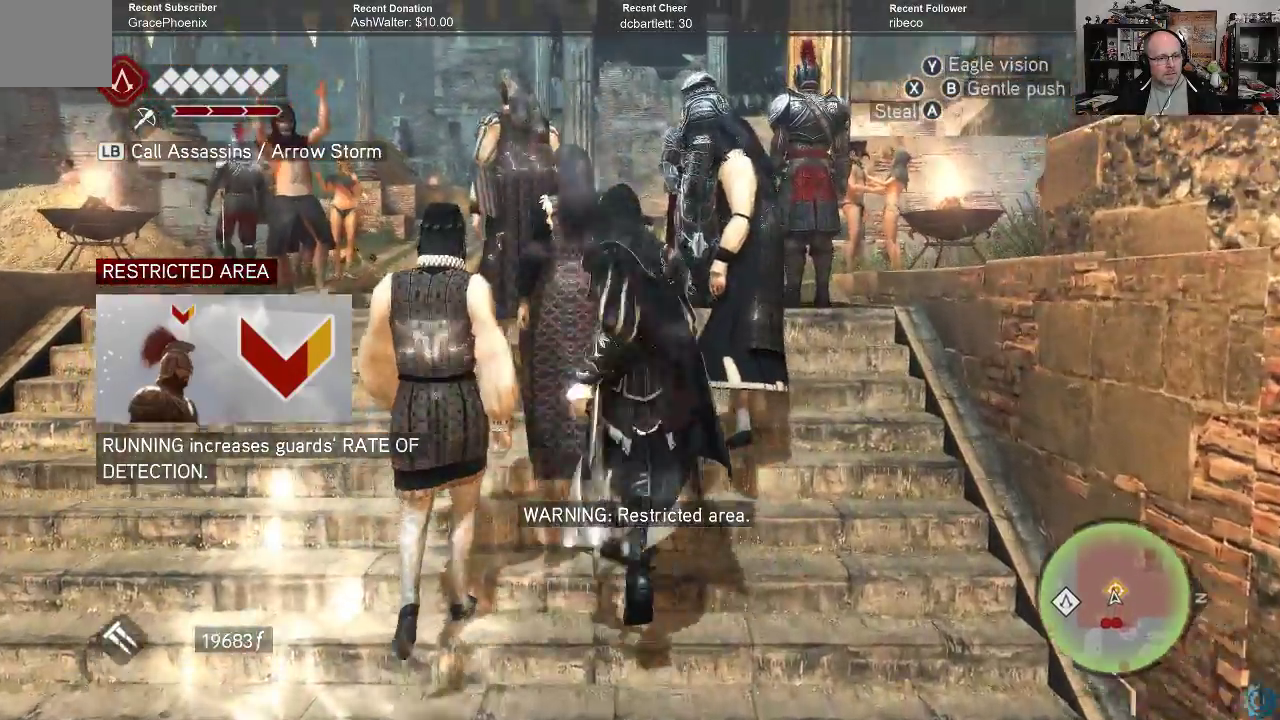
{"buttons": [], "left_stick": "center", "right_stick": "center", "events": [[167, "left_stick", "center"]]}
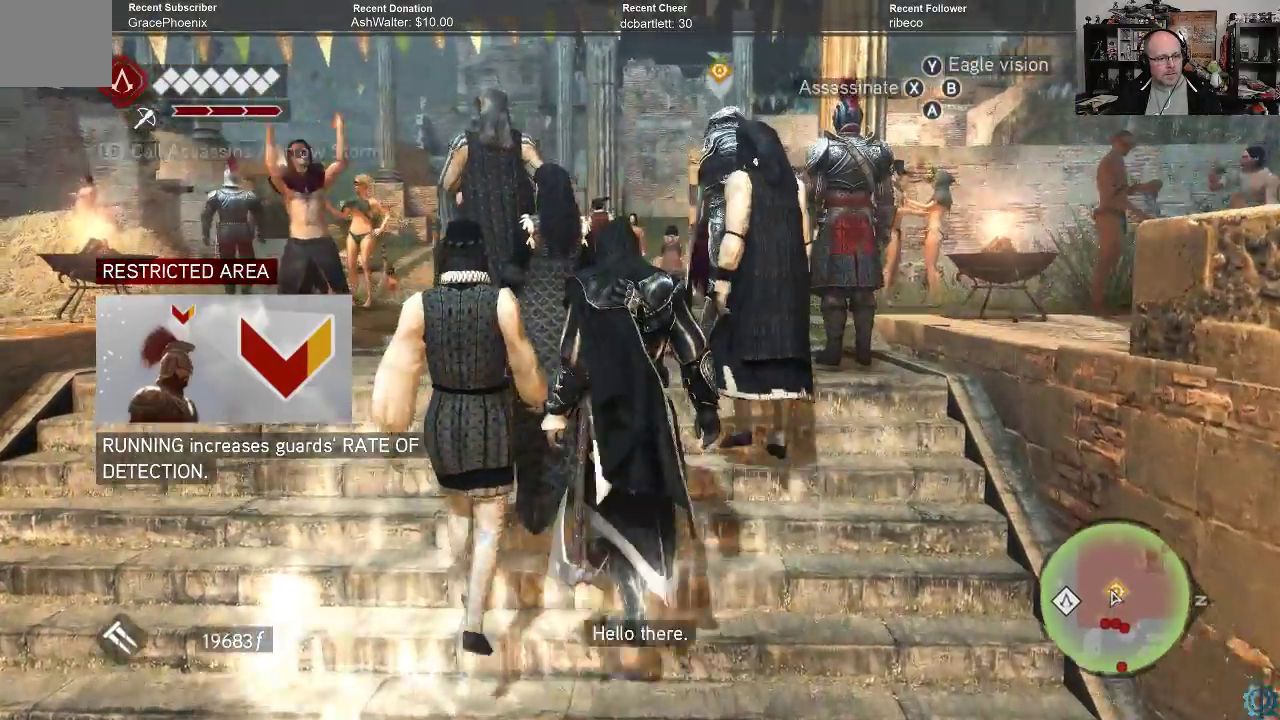
{"buttons": [], "left_stick": "center", "right_stick": "center", "events": []}
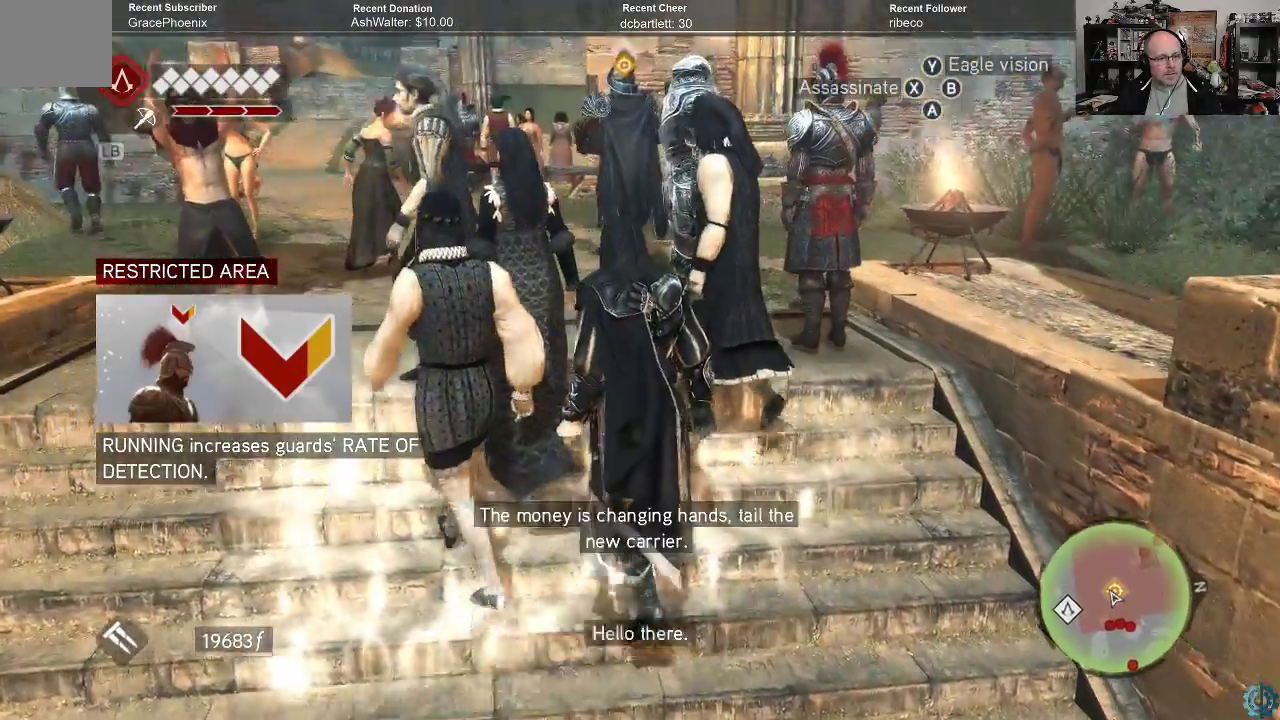
{"buttons": [], "left_stick": "center", "right_stick": "center", "events": []}
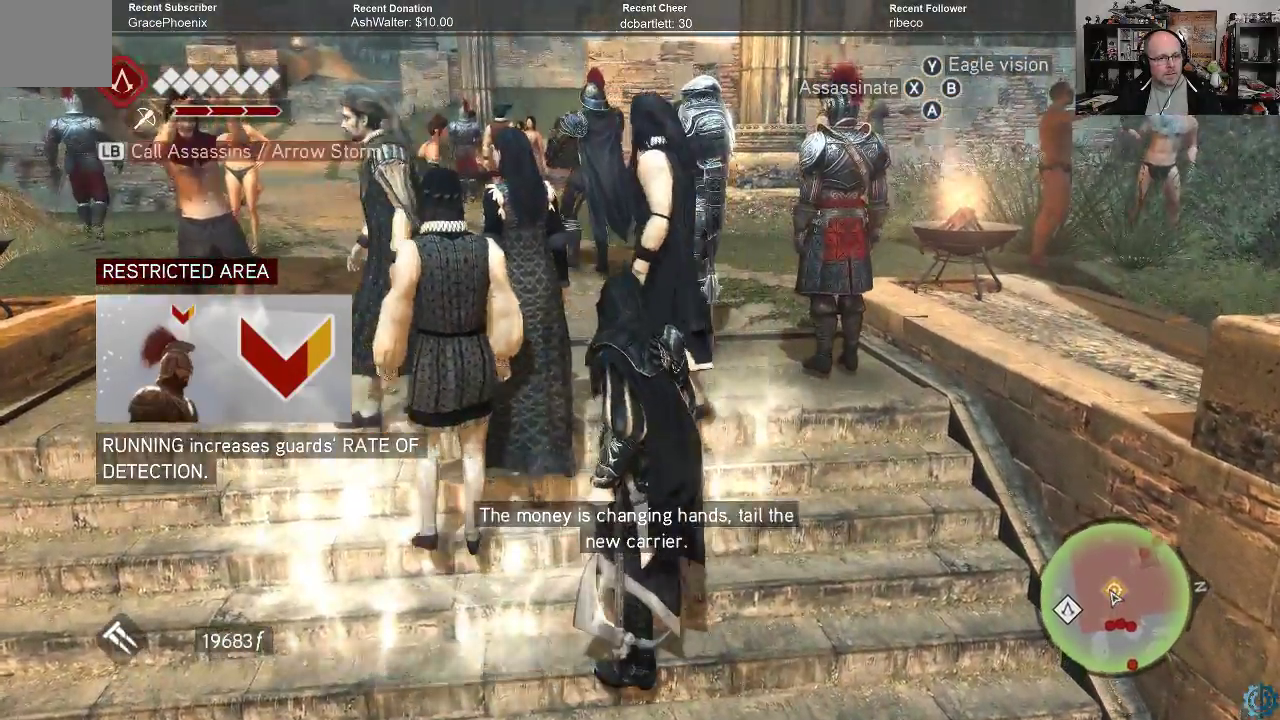
{"buttons": [], "left_stick": "up-left", "right_stick": "center", "events": [[400, "left_stick", "up-left"]]}
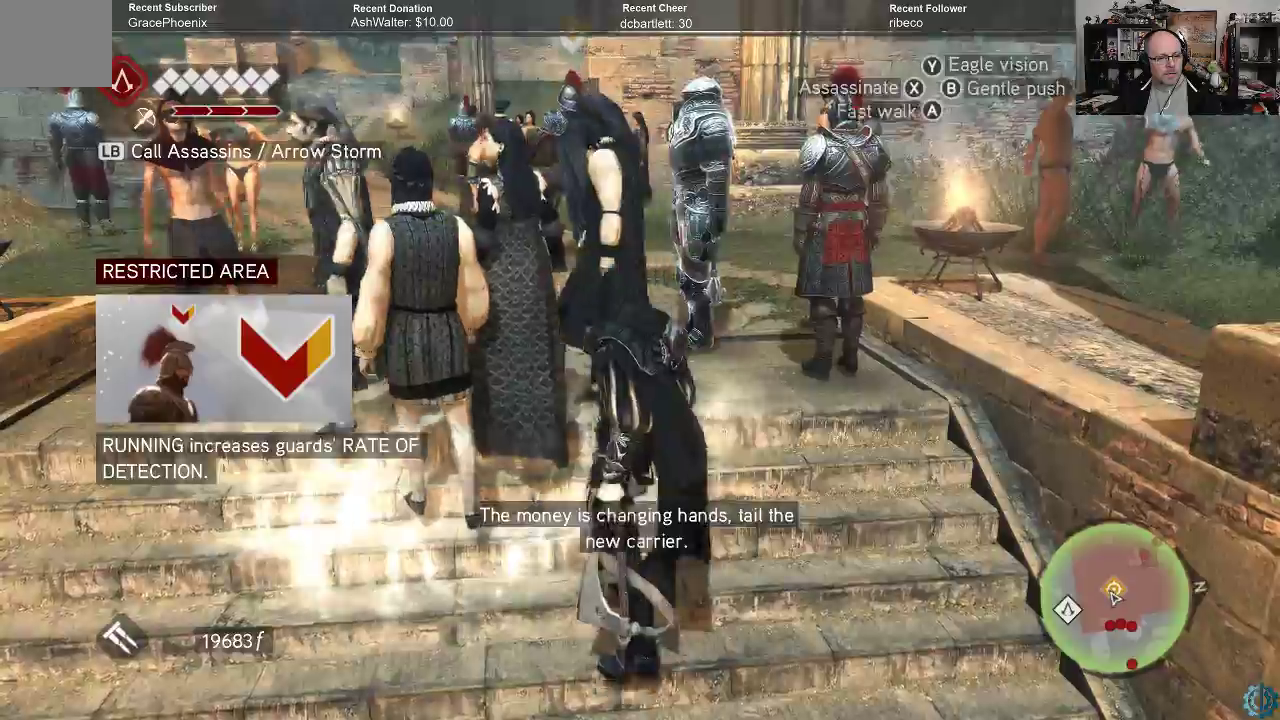
{"buttons": [], "left_stick": "up-left", "right_stick": "center", "events": []}
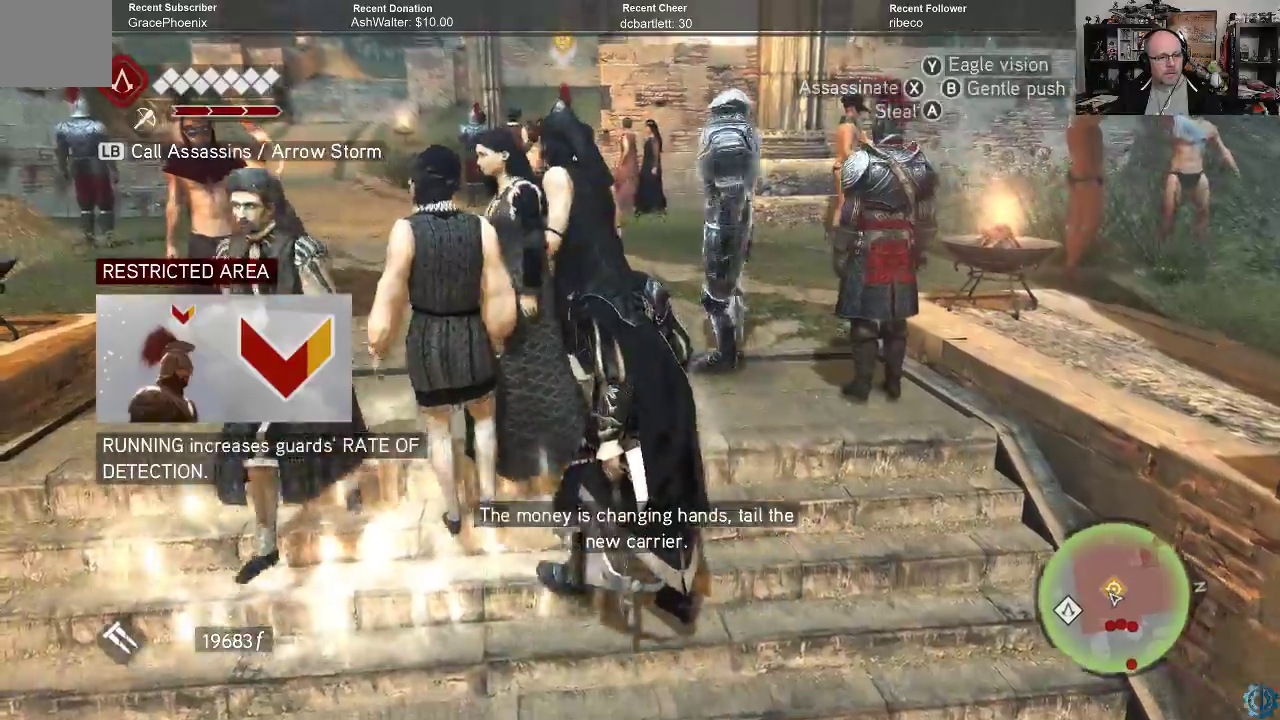
{"buttons": [], "left_stick": "up-left", "right_stick": "center", "events": []}
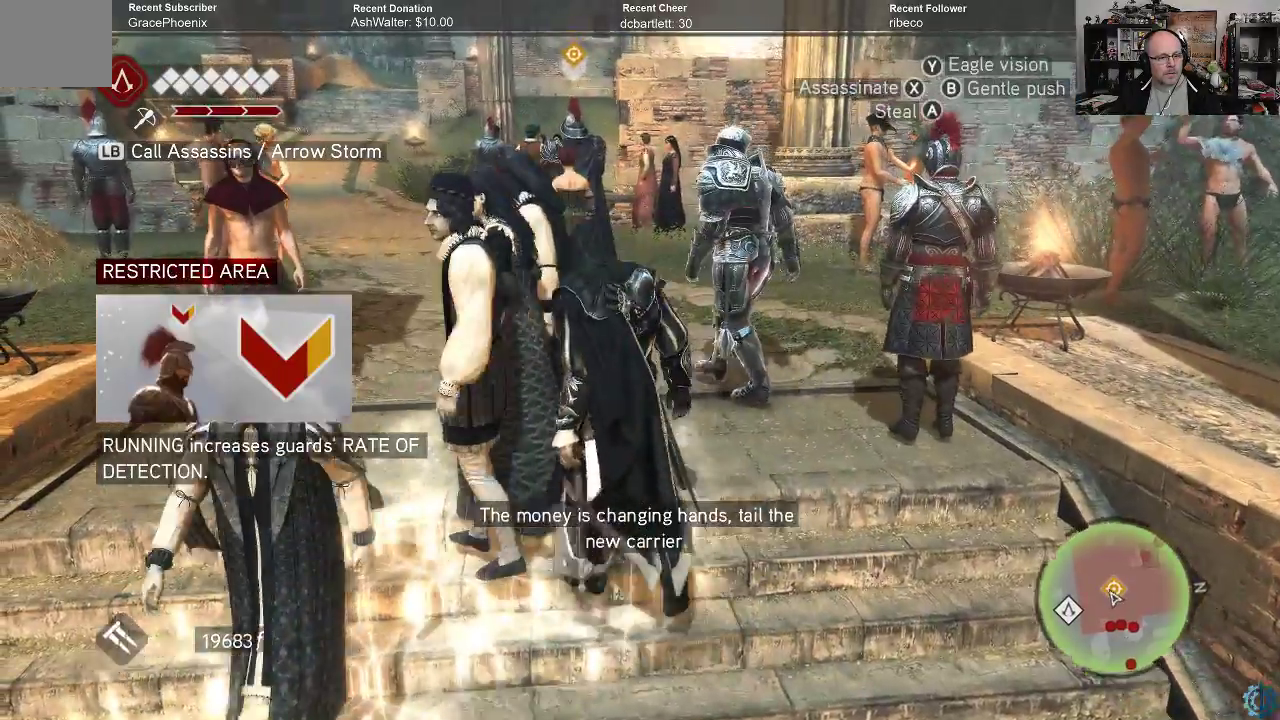
{"buttons": [], "left_stick": "center", "right_stick": "center", "events": [[367, "left_stick", "center"]]}
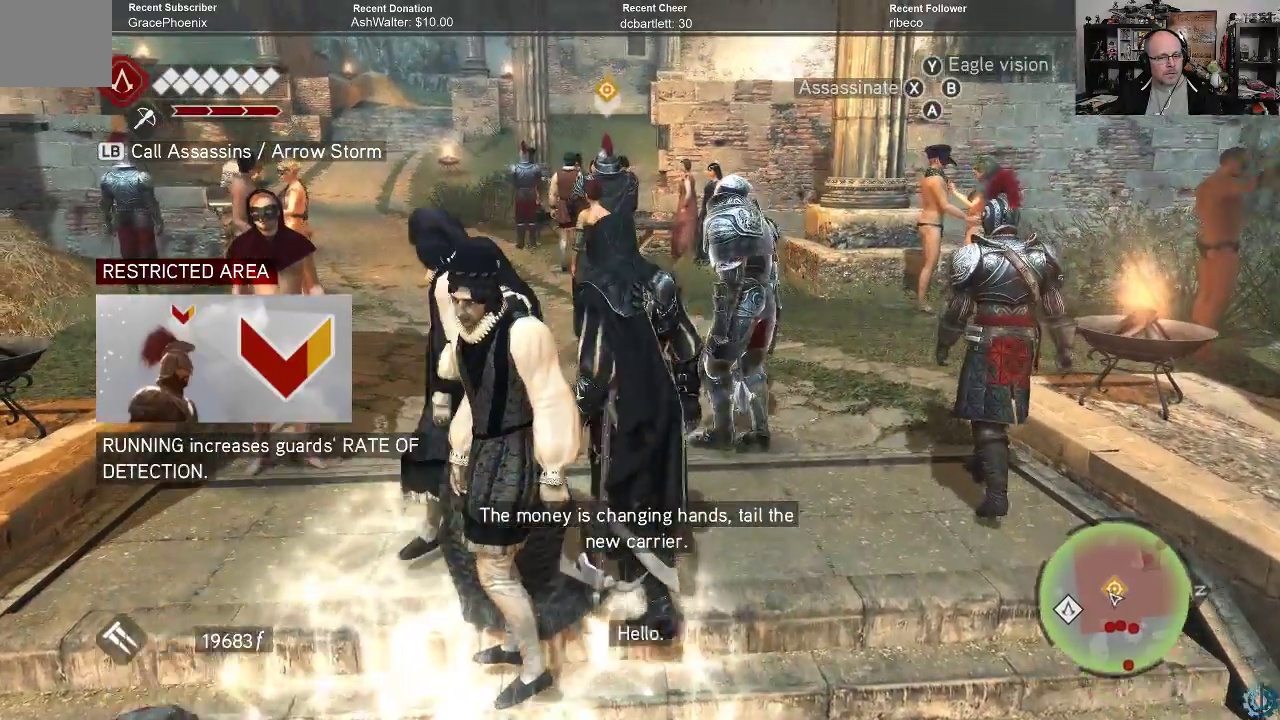
{"buttons": [], "left_stick": "center", "right_stick": "center", "events": []}
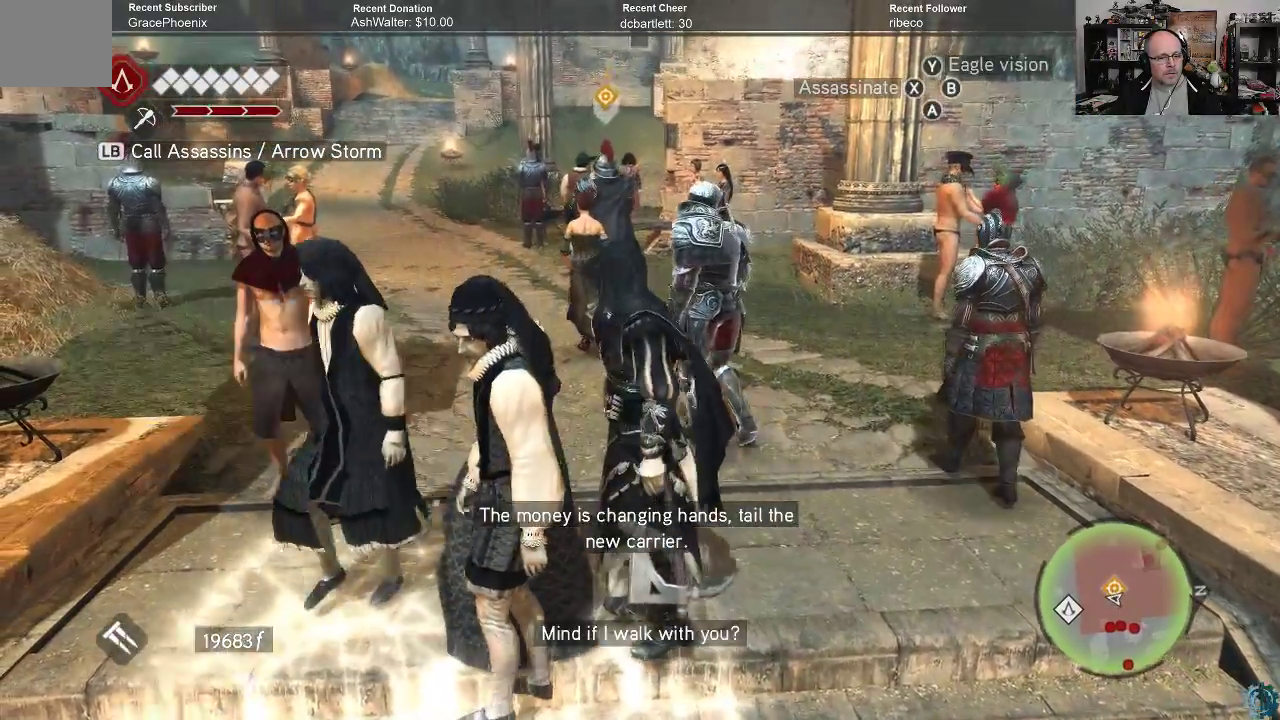
{"buttons": [], "left_stick": "center", "right_stick": "center", "events": []}
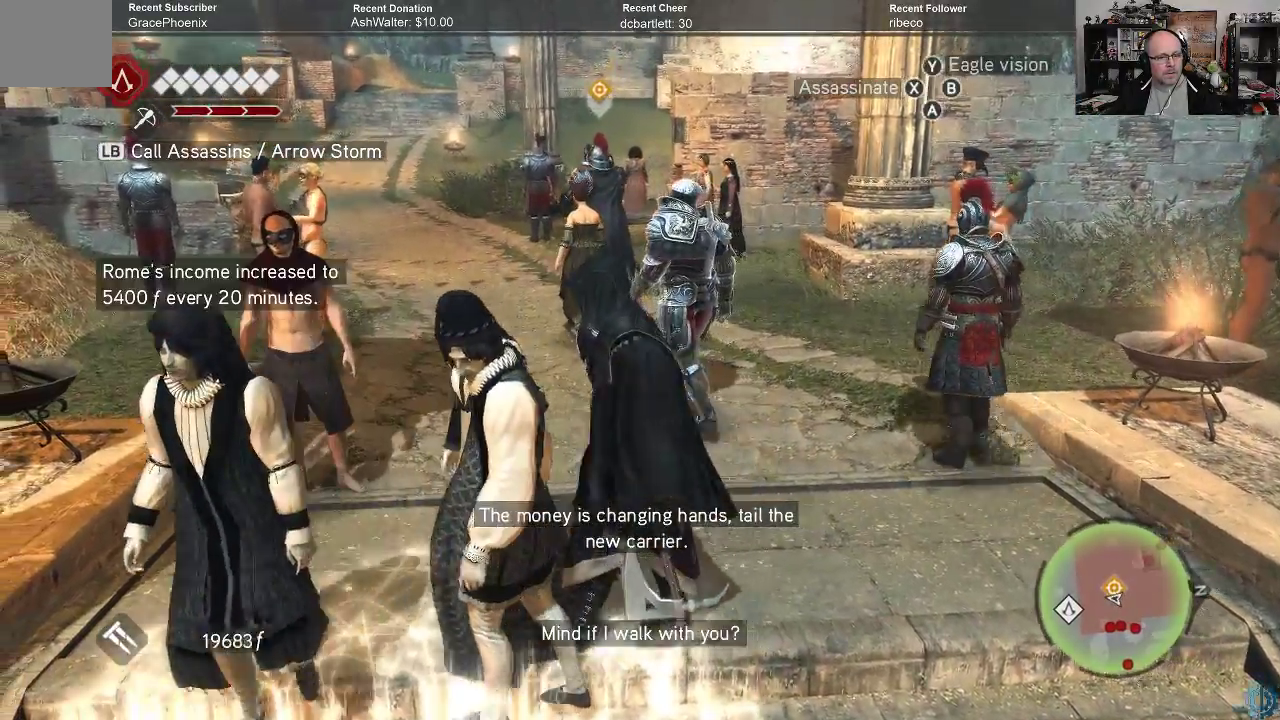
{"buttons": [], "left_stick": "center", "right_stick": "center", "events": []}
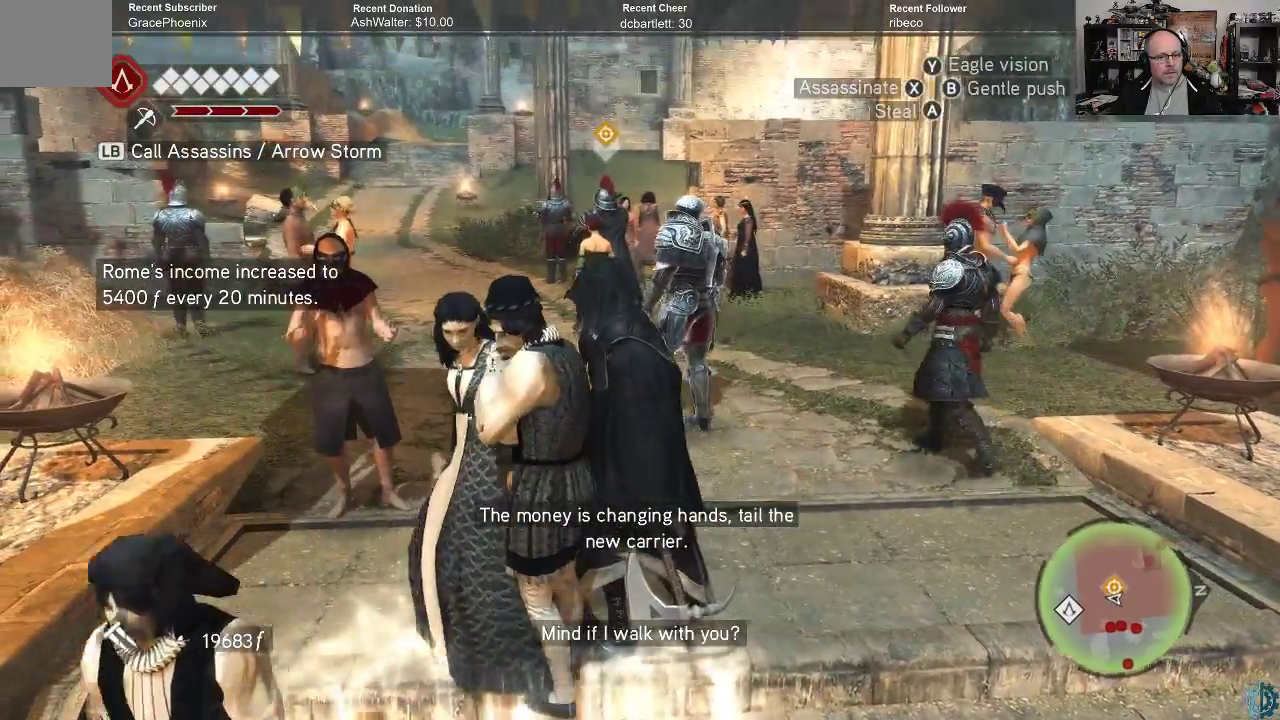
{"buttons": [], "left_stick": "right", "right_stick": "right", "events": [[33, "left_stick", "up-right"], [67, "right_stick", "down-right"], [133, "right_stick", "down"], [300, "left_stick", "right"], [400, "right_stick", "down-right"], [500, "right_stick", "right"]]}
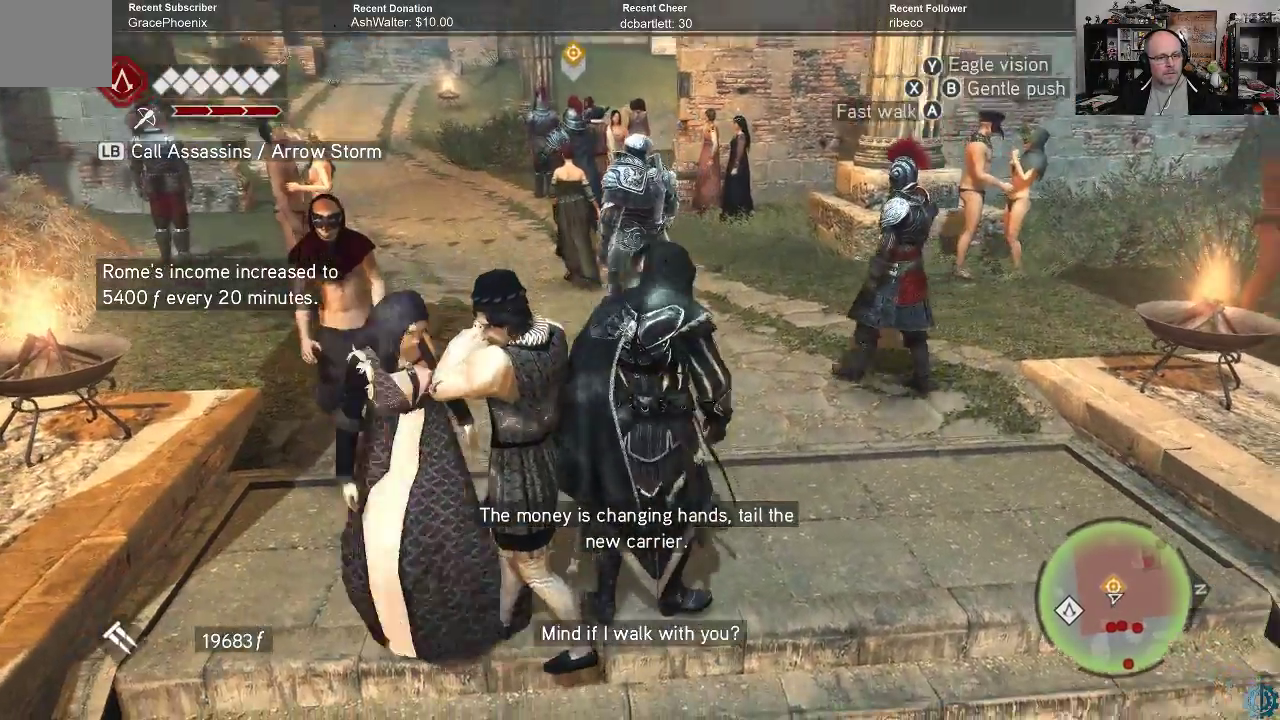
{"buttons": [], "left_stick": "up-right", "right_stick": "center", "events": [[300, "right_stick", "center"], [333, "left_stick", "up-right"]]}
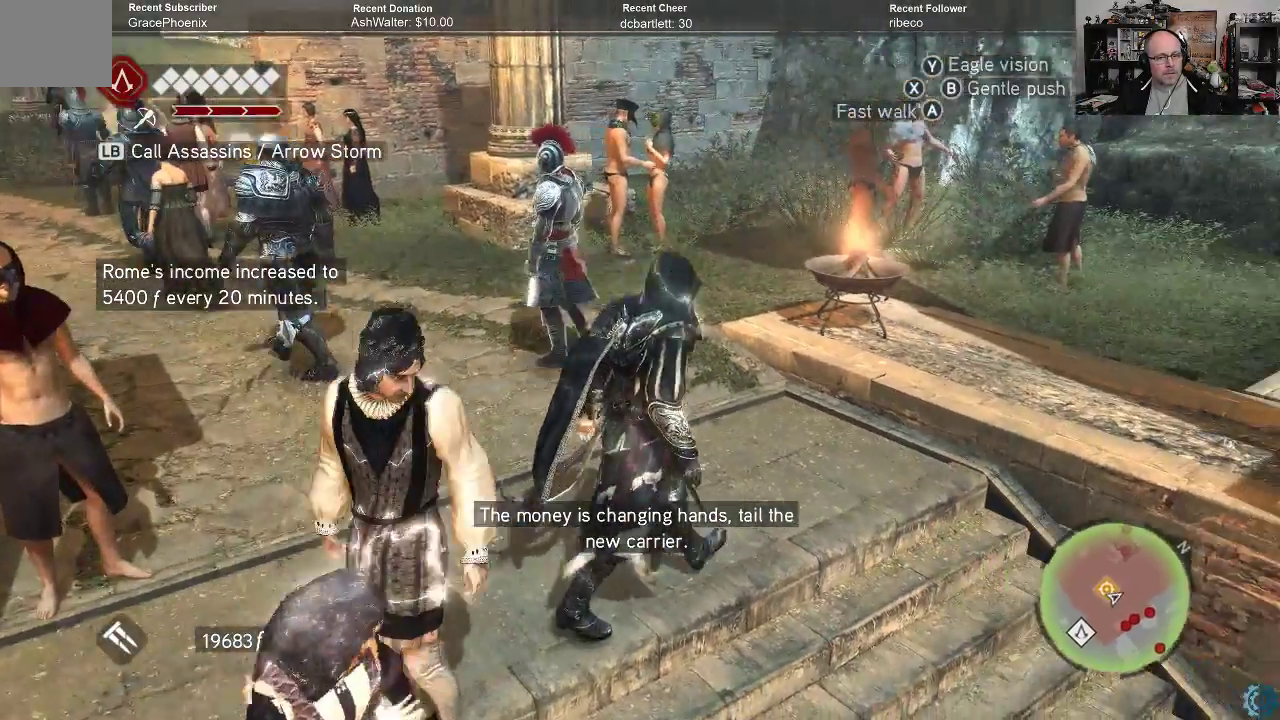
{"buttons": [], "left_stick": "up-right", "right_stick": "center", "events": []}
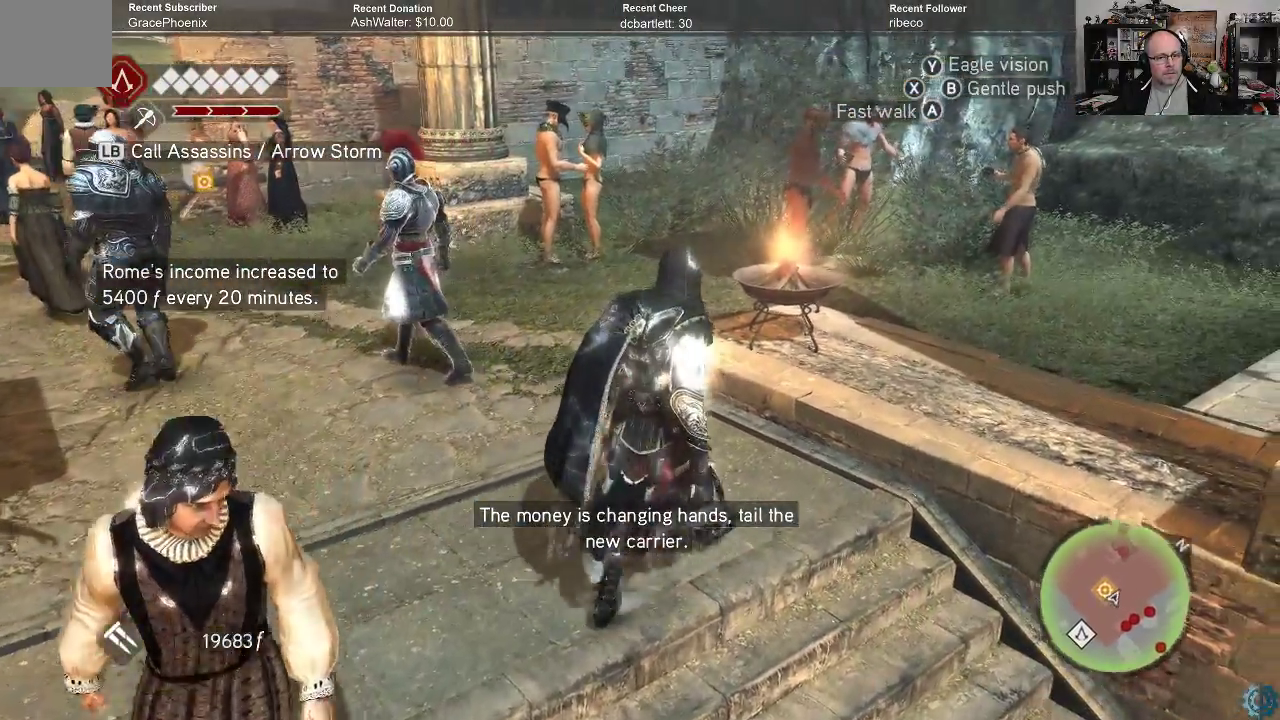
{"buttons": [], "left_stick": "up-right", "right_stick": "center", "events": [[233, "right_stick", "left"], [433, "right_stick", "center"]]}
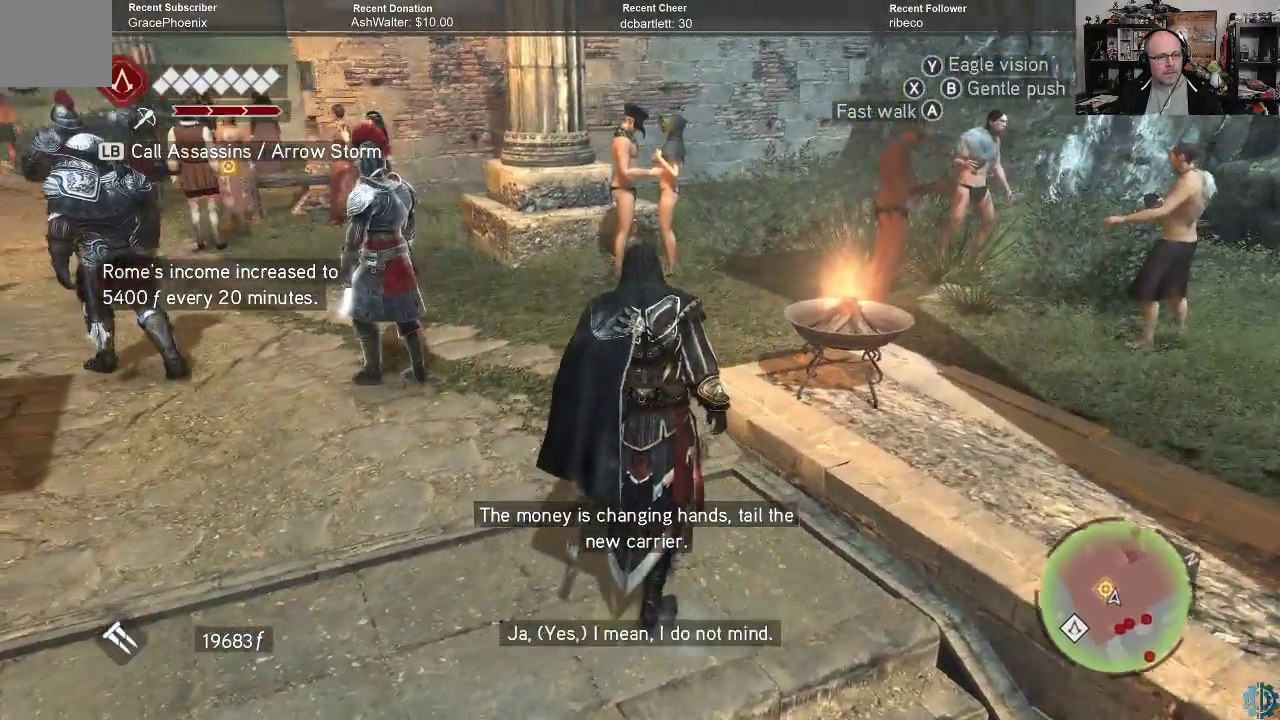
{"buttons": [], "left_stick": "up-right", "right_stick": "center", "events": []}